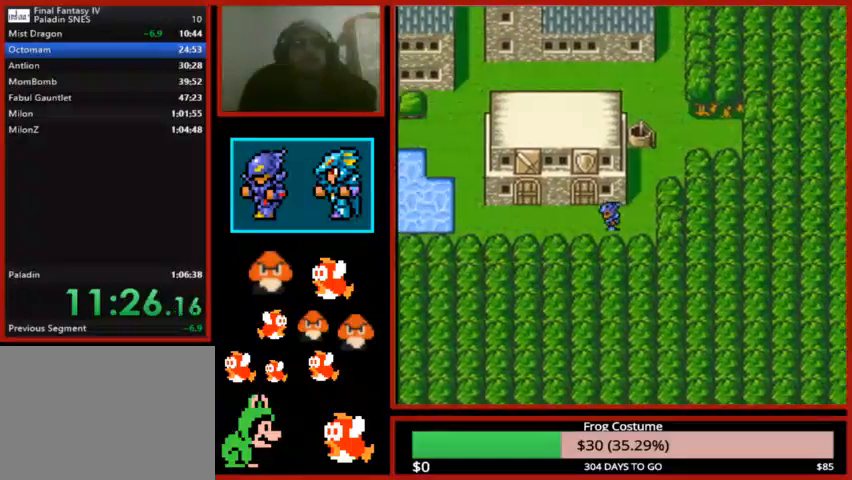
Gameplay with a controller (PlayStation layout); each line is a JSON object with the inputs held at the frame after it. "events" lists button and stick changes between this image and that frame as [ms after this image, input, new state], when the widget could be followed in between.
{"buttons": ["DPAD_LEFT"], "left_stick": "center", "right_stick": "center", "events": []}
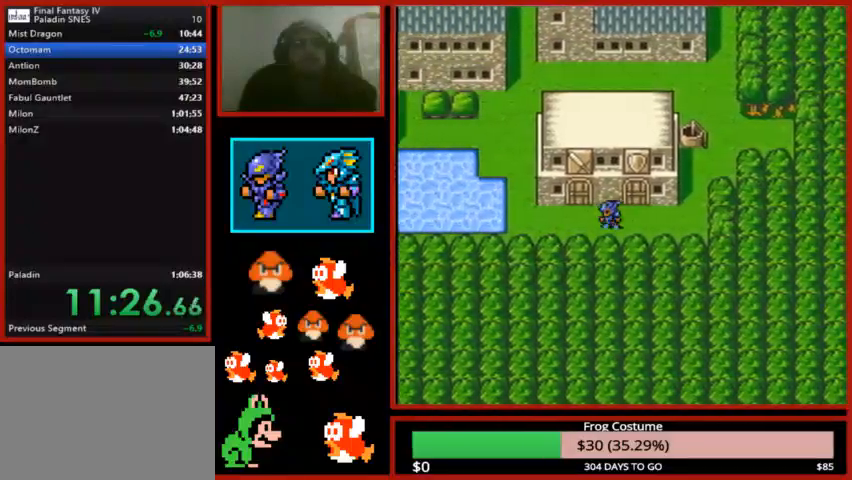
{"buttons": ["DPAD_UP"], "left_stick": "center", "right_stick": "center", "events": [[133, "DPAD_LEFT", "up"], [200, "DPAD_UP", "down"]]}
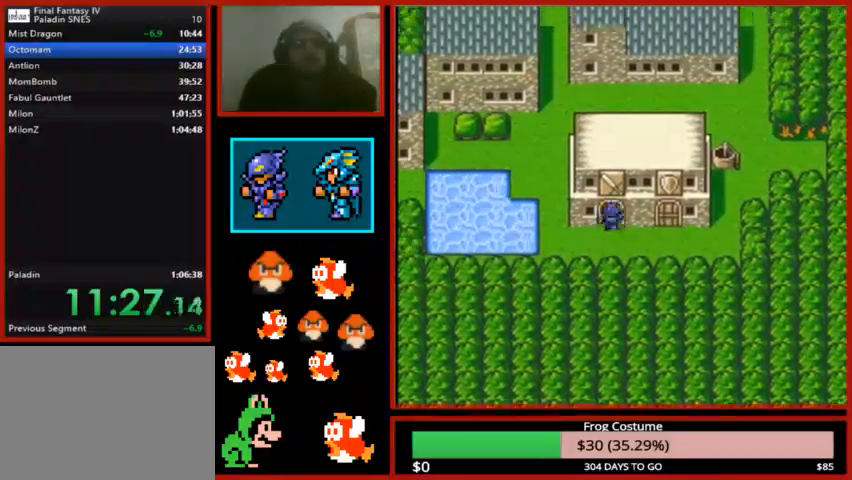
{"buttons": ["DPAD_UP"], "left_stick": "center", "right_stick": "center", "events": []}
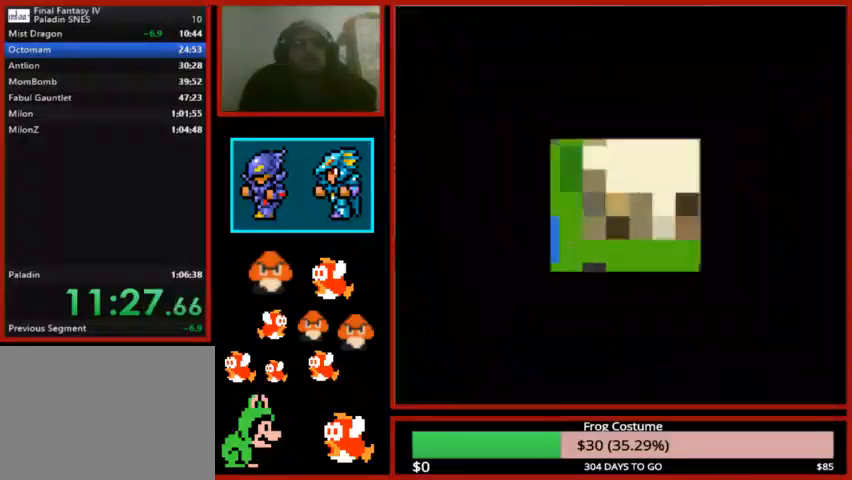
{"buttons": ["DPAD_UP"], "left_stick": "center", "right_stick": "center", "events": [[67, "DPAD_UP", "up"], [233, "DPAD_UP", "down"]]}
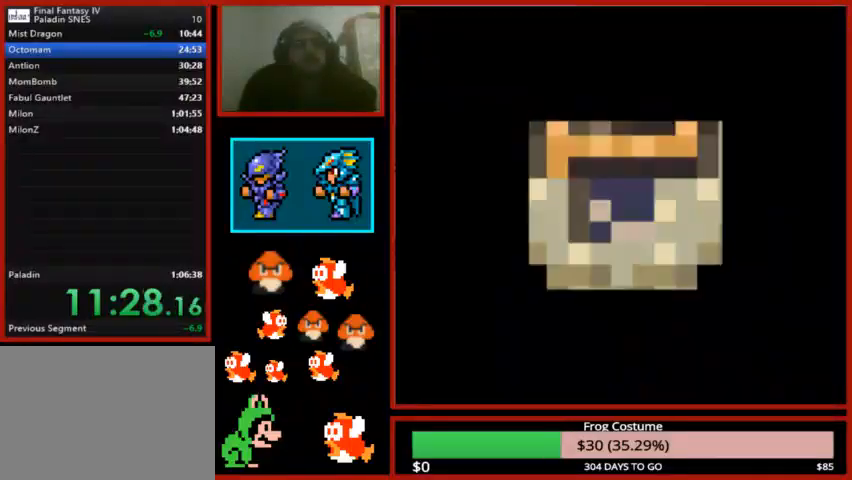
{"buttons": ["DPAD_UP"], "left_stick": "center", "right_stick": "center", "events": []}
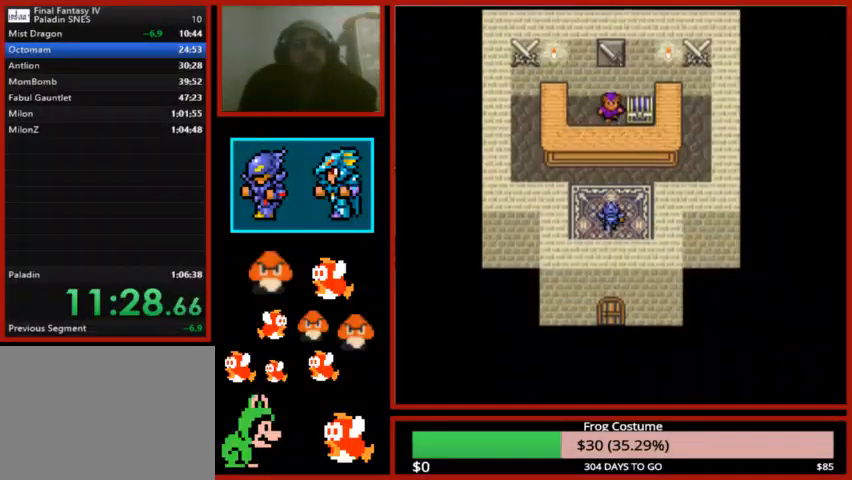
{"buttons": ["TRIANGLE"], "left_stick": "center", "right_stick": "center", "events": [[333, "DPAD_UP", "up"], [433, "TRIANGLE", "down"]]}
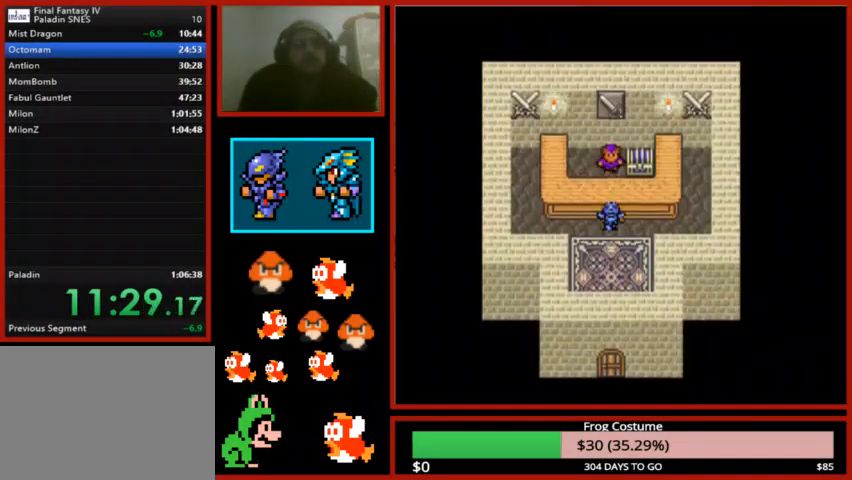
{"buttons": [], "left_stick": "center", "right_stick": "center", "events": [[100, "TRIANGLE", "up"]]}
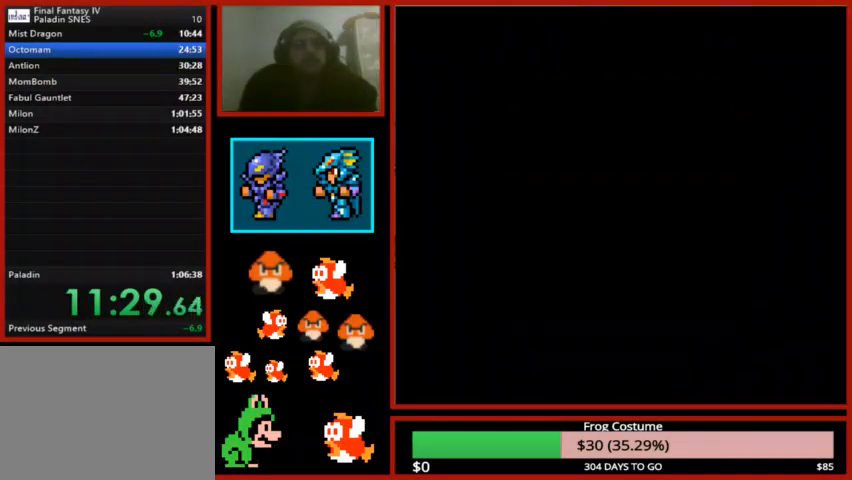
{"buttons": ["DPAD_DOWN"], "left_stick": "center", "right_stick": "center", "events": [[467, "DPAD_DOWN", "down"]]}
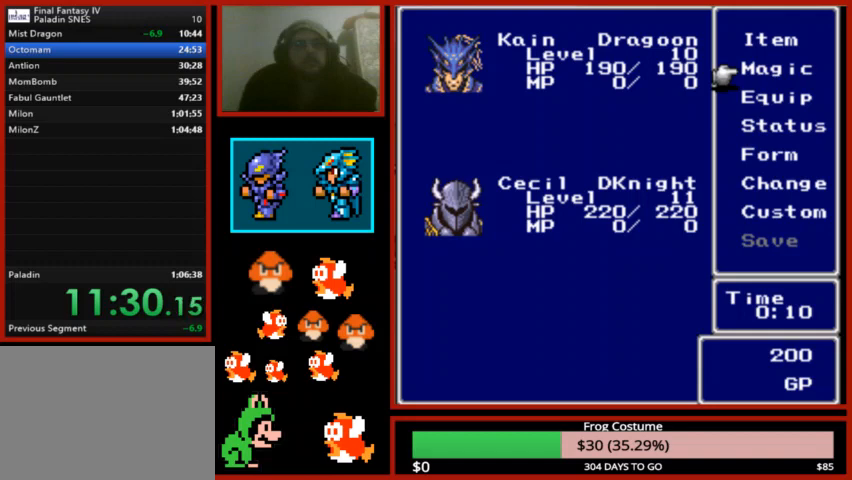
{"buttons": ["DPAD_DOWN"], "left_stick": "center", "right_stick": "center", "events": [[33, "DPAD_DOWN", "up"], [100, "DPAD_DOWN", "down"], [200, "CIRCLE", "down"], [200, "DPAD_DOWN", "up"], [367, "CIRCLE", "up"], [433, "DPAD_DOWN", "down"]]}
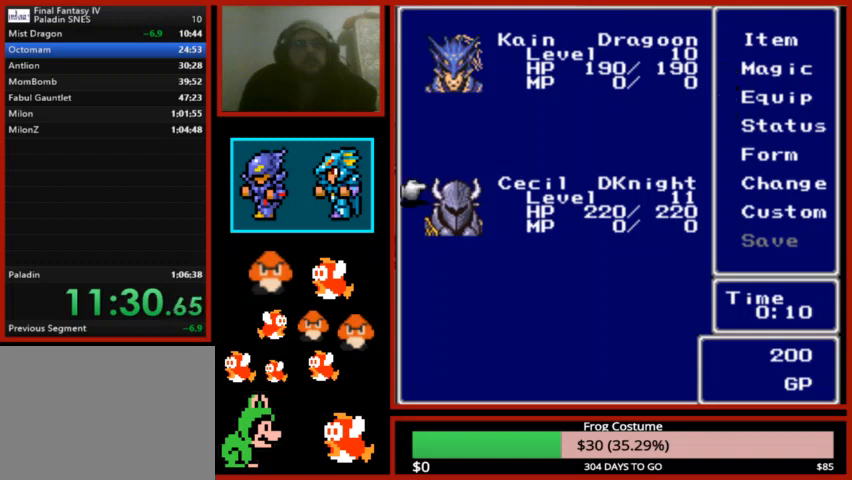
{"buttons": [], "left_stick": "center", "right_stick": "center", "events": [[67, "CIRCLE", "down"], [67, "DPAD_DOWN", "up"], [233, "CIRCLE", "up"]]}